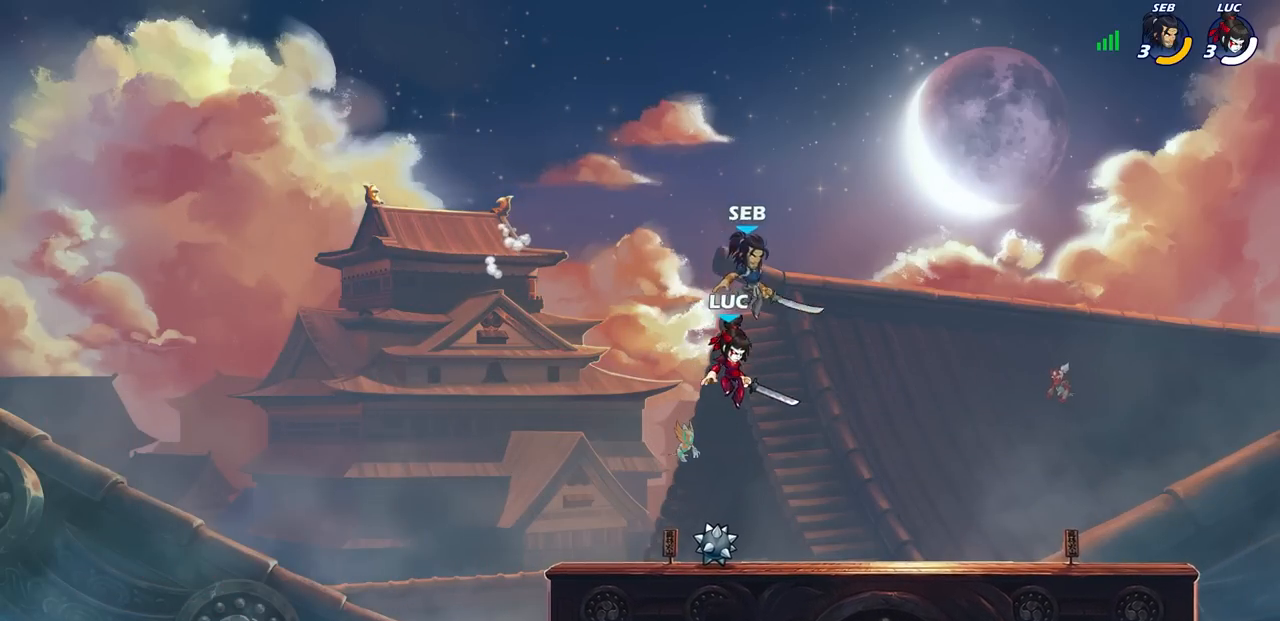
Gameplay with a controller (PlayStation layout); each line is a JSON object with the inputs held at the frame after it. "events" lists button and stick changes between this image and that frame as [ms after this image, input, new state], when the widget could be followed in between.
{"buttons": [], "left_stick": "center", "right_stick": "center", "events": [[50, "SQUARE", "down"], [50, "left_stick", "center"], [117, "SQUARE", "up"]]}
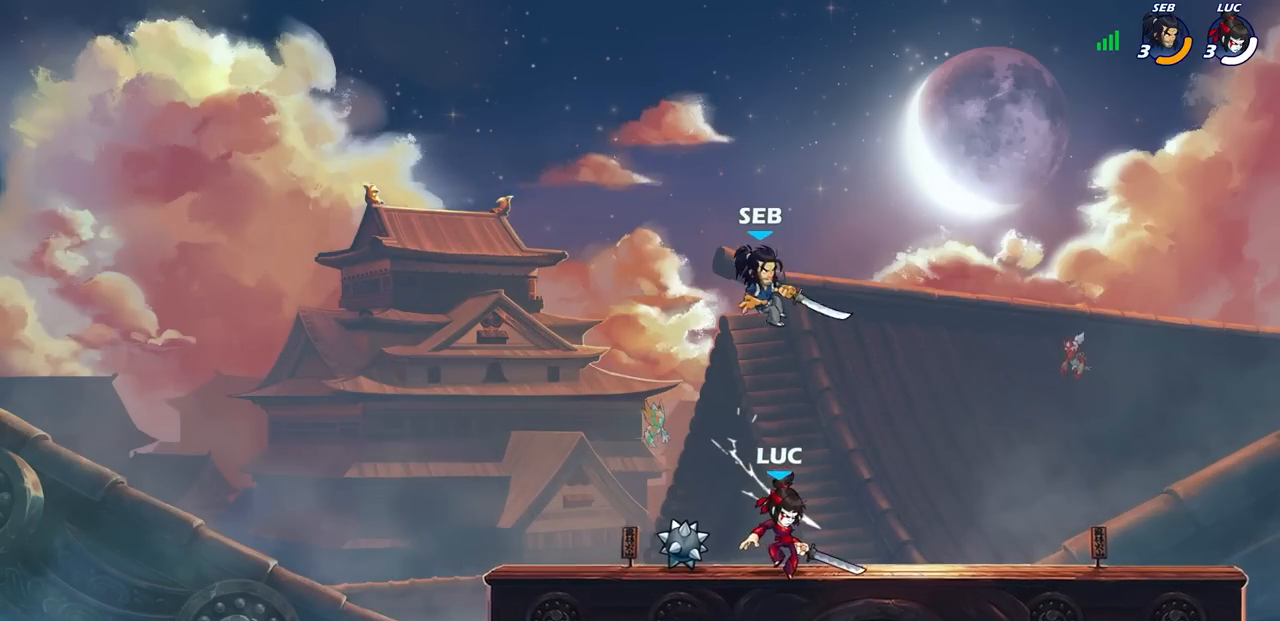
{"buttons": [], "left_stick": "right", "right_stick": "center", "events": [[33, "CROSS", "down"], [83, "CIRCLE", "down"], [83, "CROSS", "up"], [183, "CIRCLE", "up"], [483, "left_stick", "right"]]}
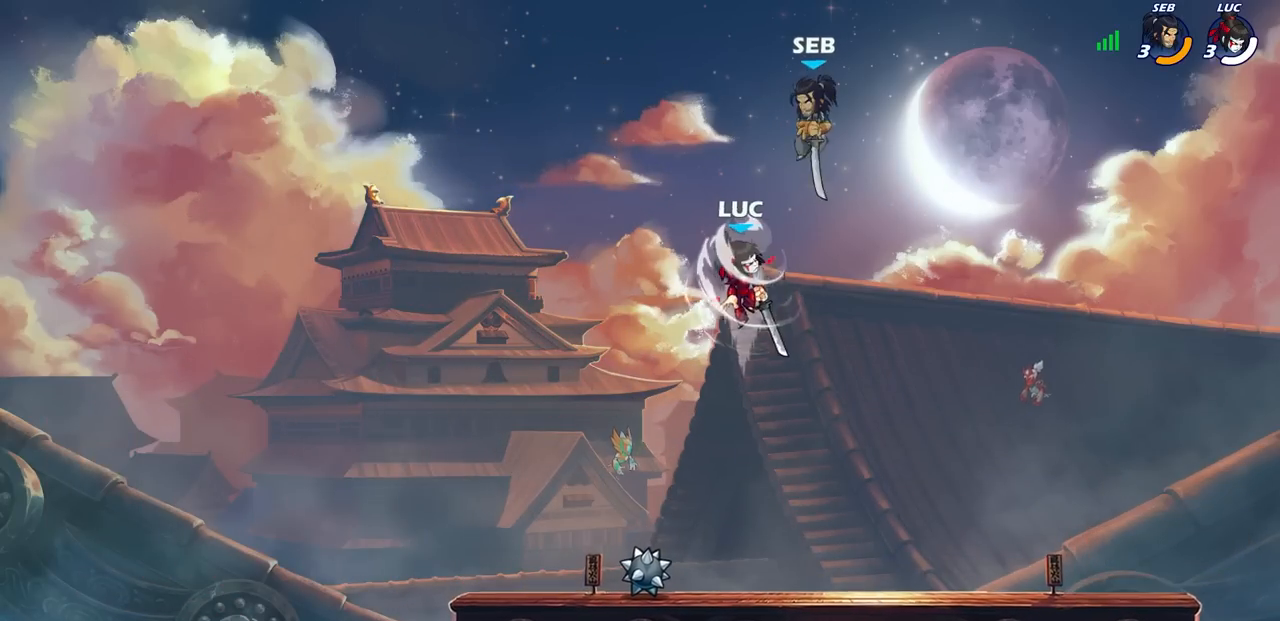
{"buttons": [], "left_stick": "center", "right_stick": "center", "events": [[300, "left_stick", "up"], [350, "SQUARE", "down"], [367, "left_stick", "center"], [417, "SQUARE", "up"]]}
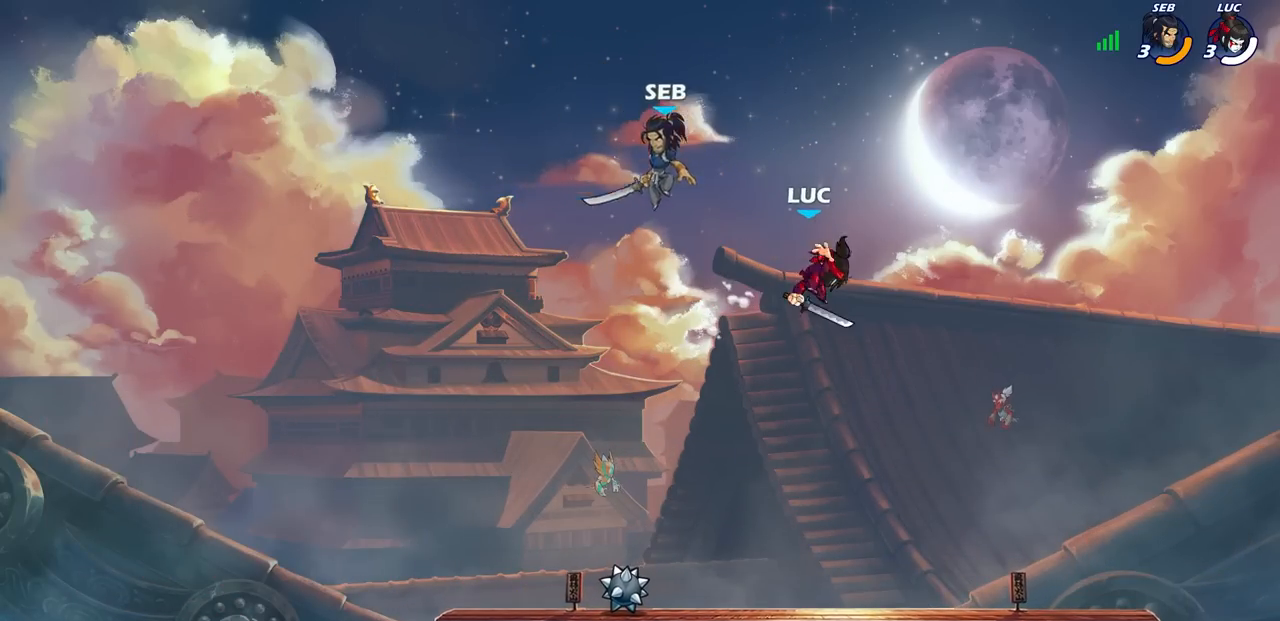
{"buttons": [], "left_stick": "left", "right_stick": "center", "events": [[217, "left_stick", "left"]]}
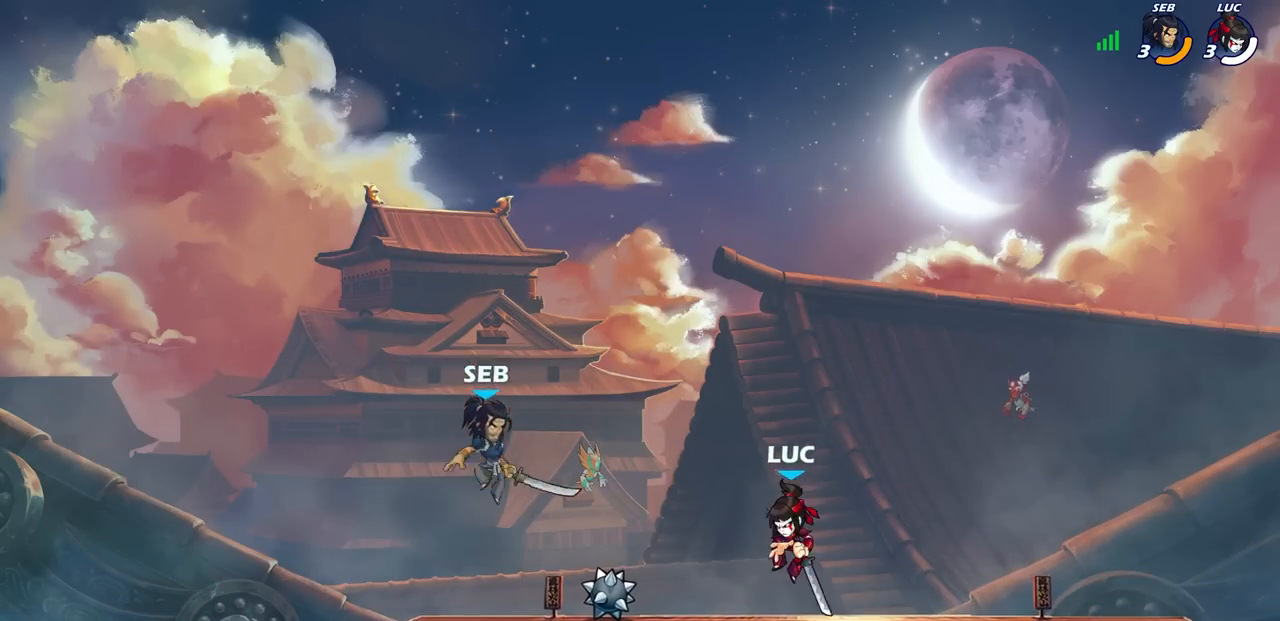
{"buttons": [], "left_stick": "down-left", "right_stick": "center", "events": [[83, "R2", "down"], [100, "SQUARE", "down"], [200, "R2", "up"], [200, "SQUARE", "up"], [200, "left_stick", "center"], [500, "left_stick", "down-left"]]}
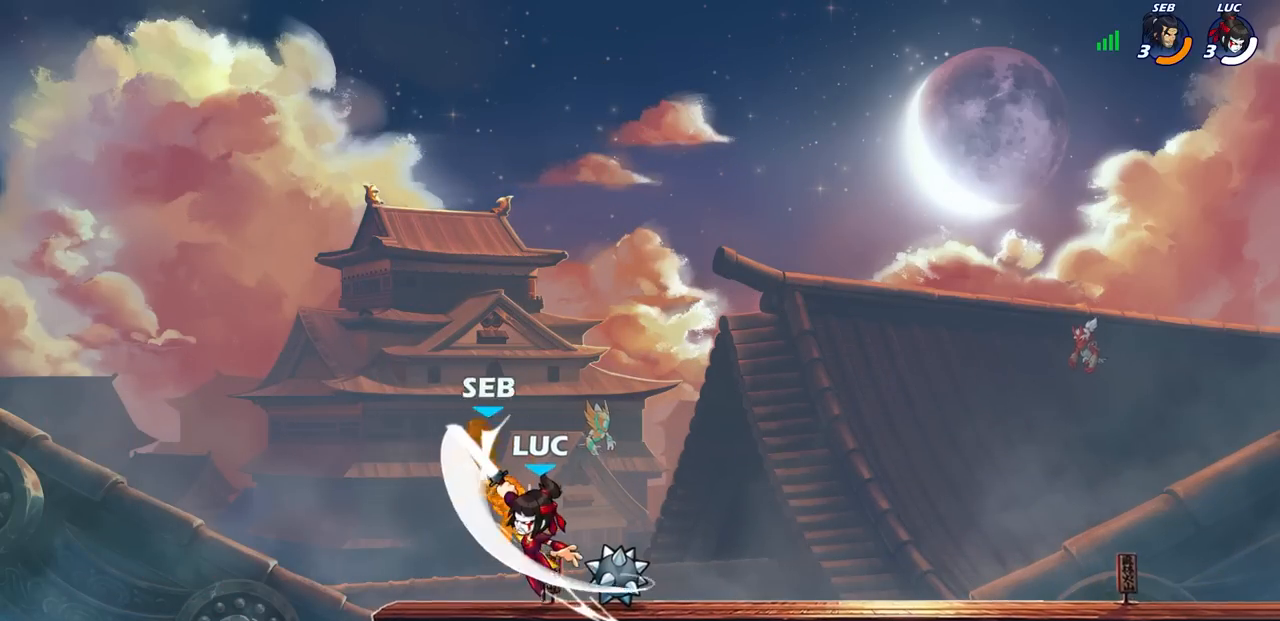
{"buttons": [], "left_stick": "center", "right_stick": "center", "events": [[50, "CROSS", "down"], [50, "SQUARE", "down"], [100, "CROSS", "up"], [150, "SQUARE", "up"], [150, "left_stick", "left"], [383, "left_stick", "center"]]}
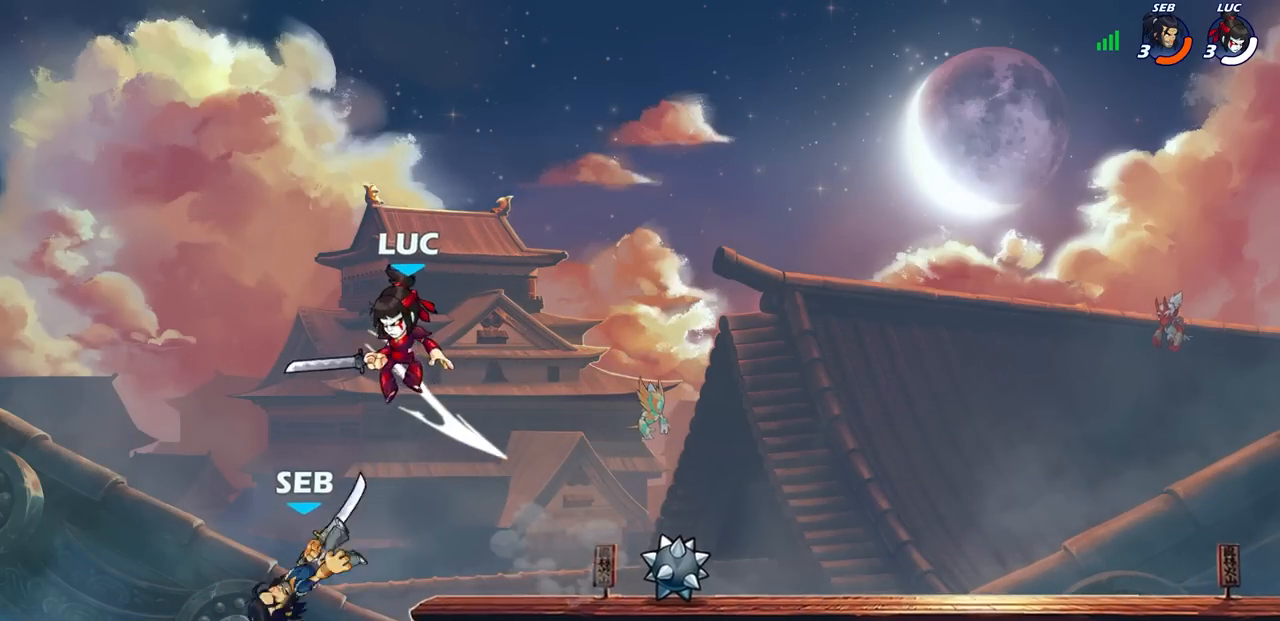
{"buttons": ["CIRCLE"], "left_stick": "down-left", "right_stick": "center", "events": [[100, "left_stick", "down"], [133, "CIRCLE", "down"], [217, "left_stick", "down-left"]]}
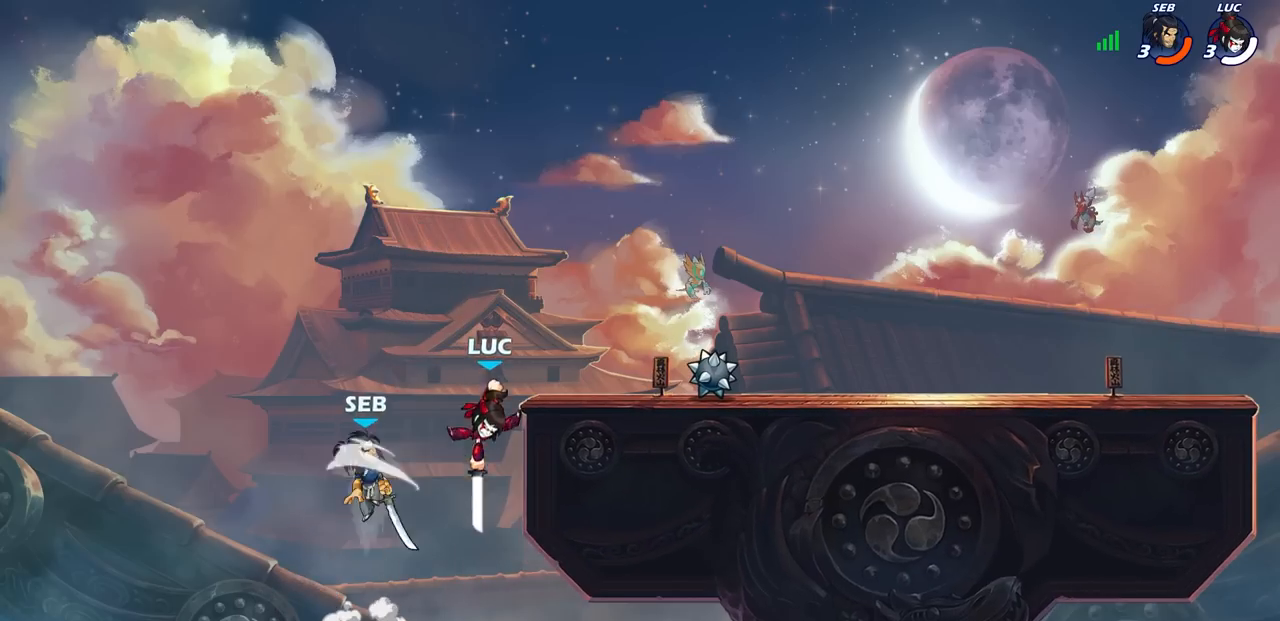
{"buttons": ["CROSS"], "left_stick": "center", "right_stick": "center", "events": [[117, "CIRCLE", "up"], [117, "left_stick", "center"], [400, "CROSS", "down"]]}
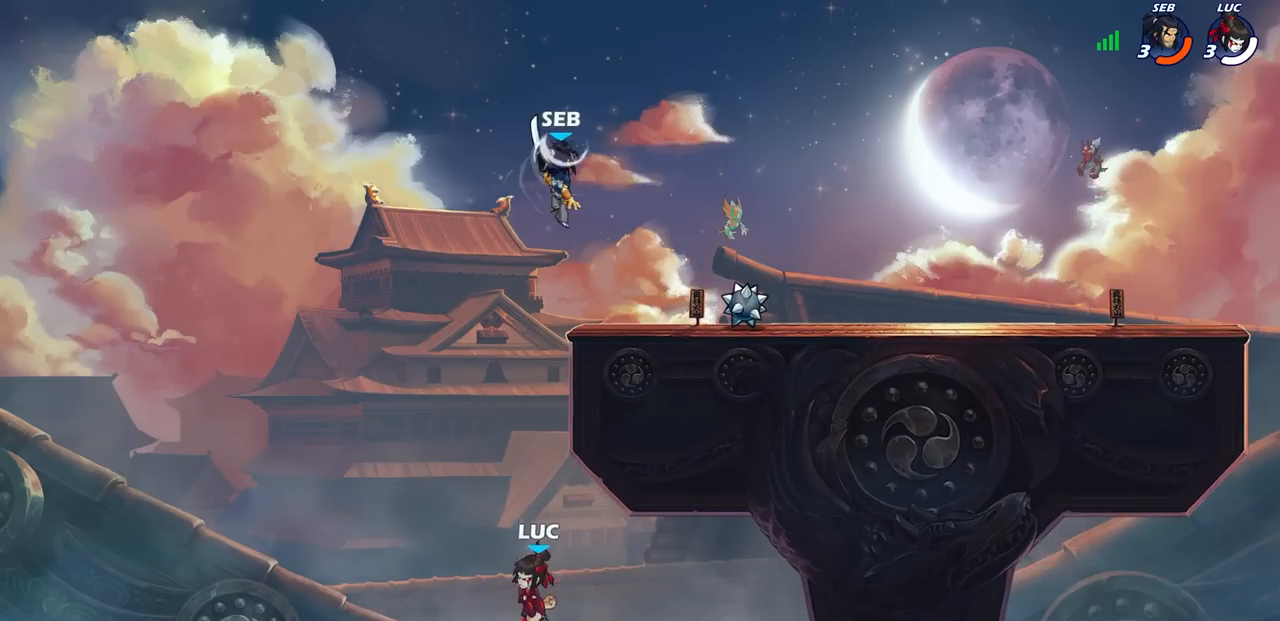
{"buttons": [], "left_stick": "up-right", "right_stick": "center", "events": [[33, "CROSS", "up"], [117, "CROSS", "down"], [217, "left_stick", "right"], [433, "CROSS", "up"], [450, "left_stick", "up-right"]]}
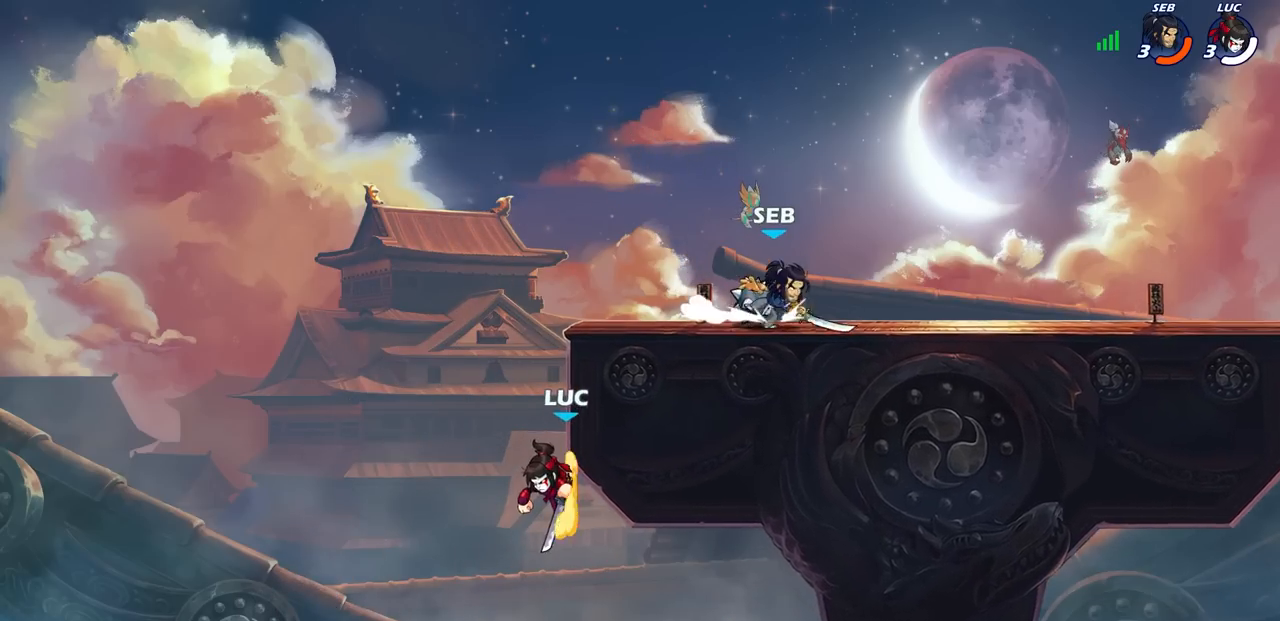
{"buttons": ["CIRCLE"], "left_stick": "up-right", "right_stick": "center", "events": [[17, "CROSS", "down"], [17, "left_stick", "up"], [117, "left_stick", "up-right"], [183, "CROSS", "up"], [183, "R2", "down"], [367, "R2", "up"], [383, "right_stick", "right"], [417, "CROSS", "down"], [433, "right_stick", "center"], [483, "CIRCLE", "down"], [483, "CROSS", "up"]]}
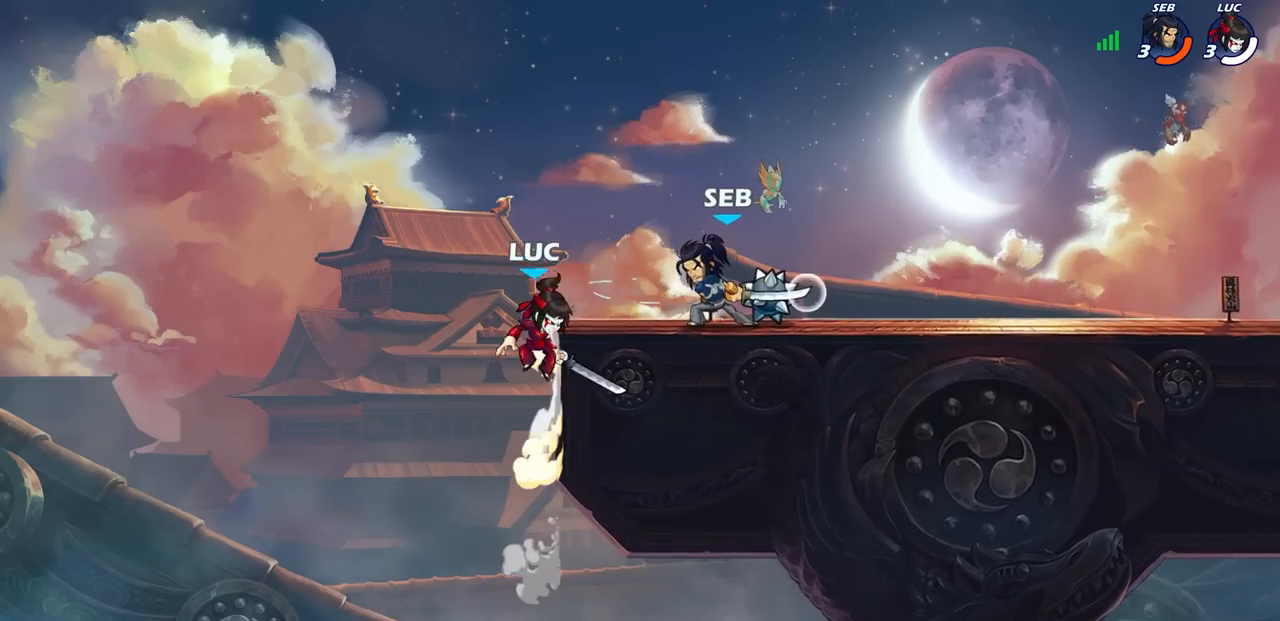
{"buttons": [], "left_stick": "right", "right_stick": "center", "events": [[67, "CIRCLE", "up"], [467, "left_stick", "right"]]}
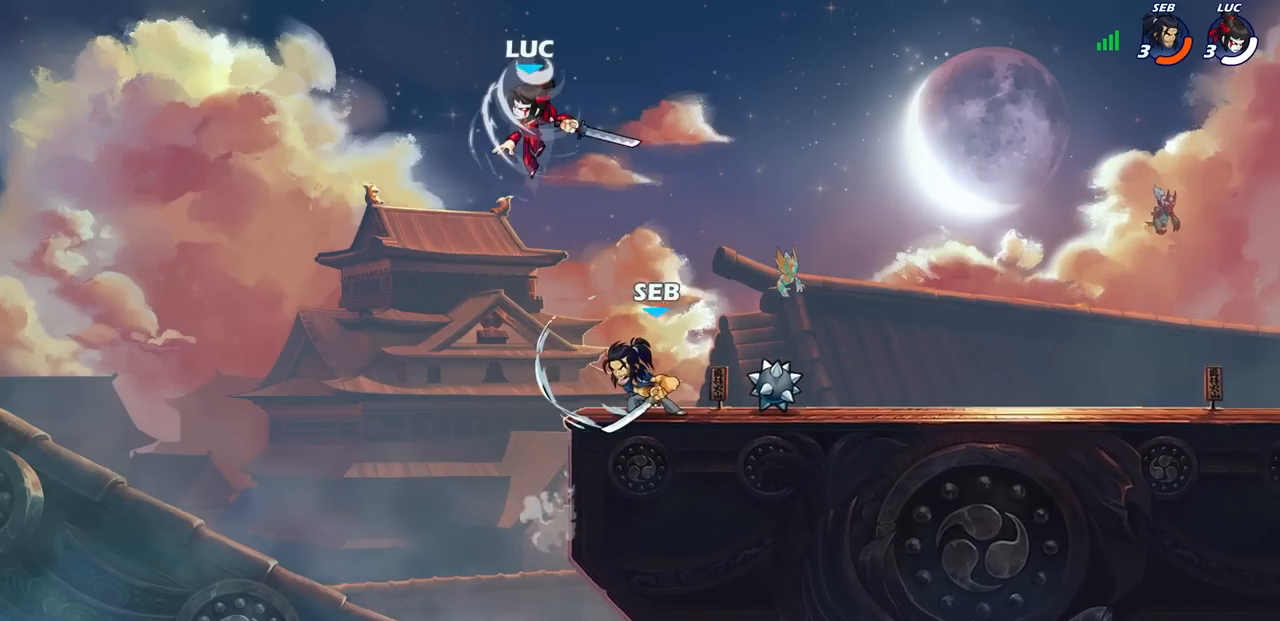
{"buttons": [], "left_stick": "down-left", "right_stick": "center", "events": [[167, "left_stick", "down"], [267, "SQUARE", "down"], [350, "SQUARE", "up"], [467, "left_stick", "down-left"]]}
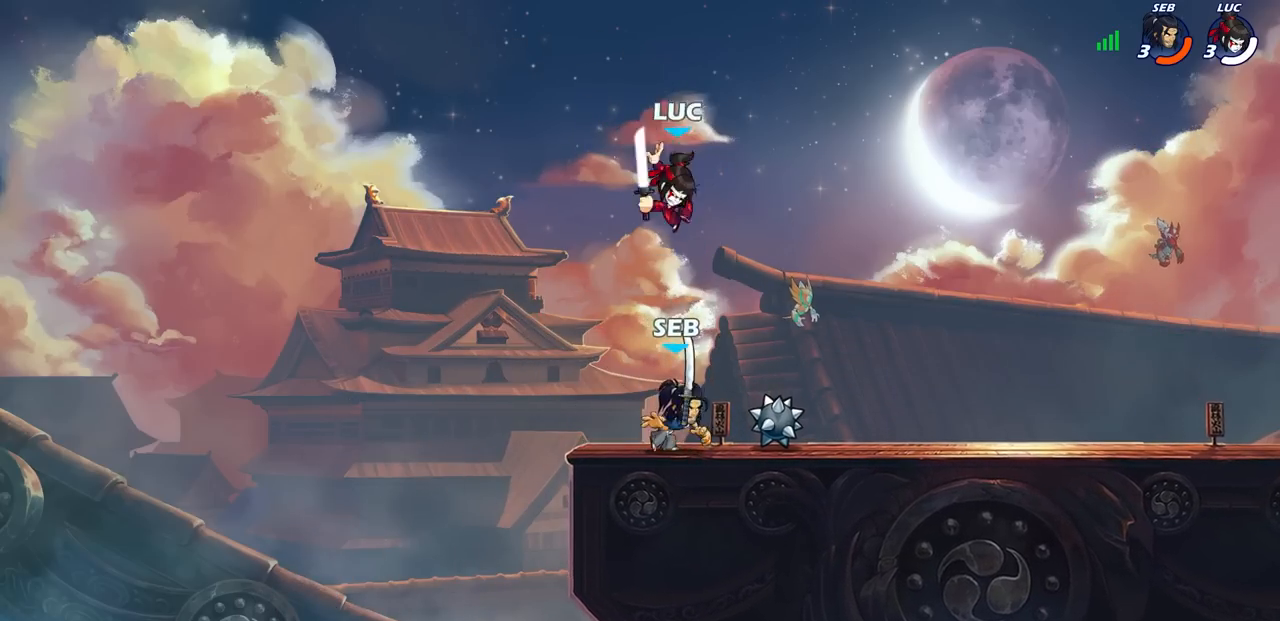
{"buttons": ["CROSS"], "left_stick": "up-right", "right_stick": "center", "events": [[117, "left_stick", "left"], [383, "CROSS", "down"], [450, "left_stick", "up-right"]]}
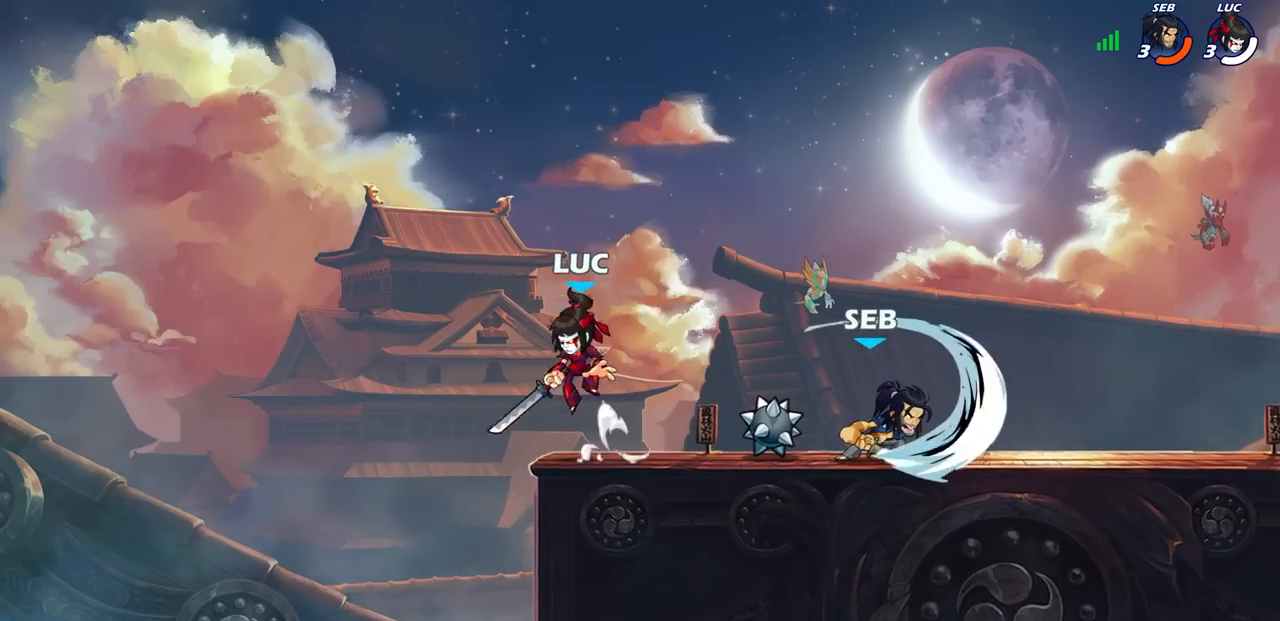
{"buttons": [], "left_stick": "center", "right_stick": "center", "events": [[17, "CROSS", "up"], [33, "left_stick", "right"], [183, "left_stick", "down-right"], [317, "R1", "down"], [350, "R1", "up"], [400, "left_stick", "center"]]}
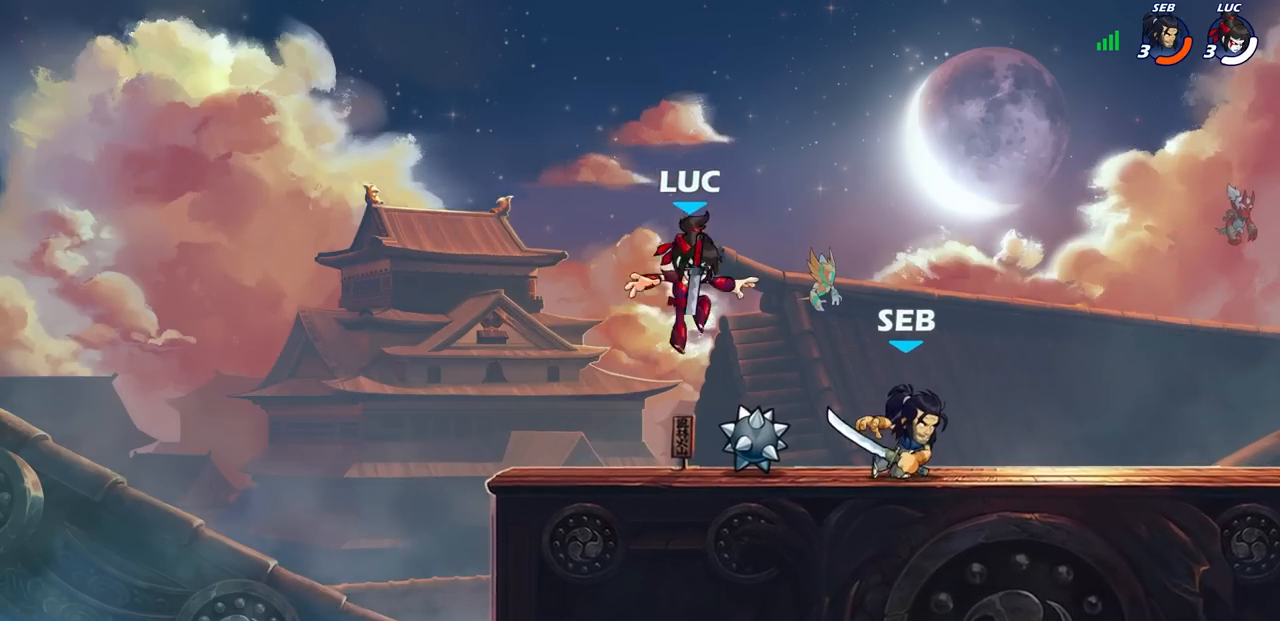
{"buttons": ["SQUARE", "R1"], "left_stick": "center", "right_stick": "center"}
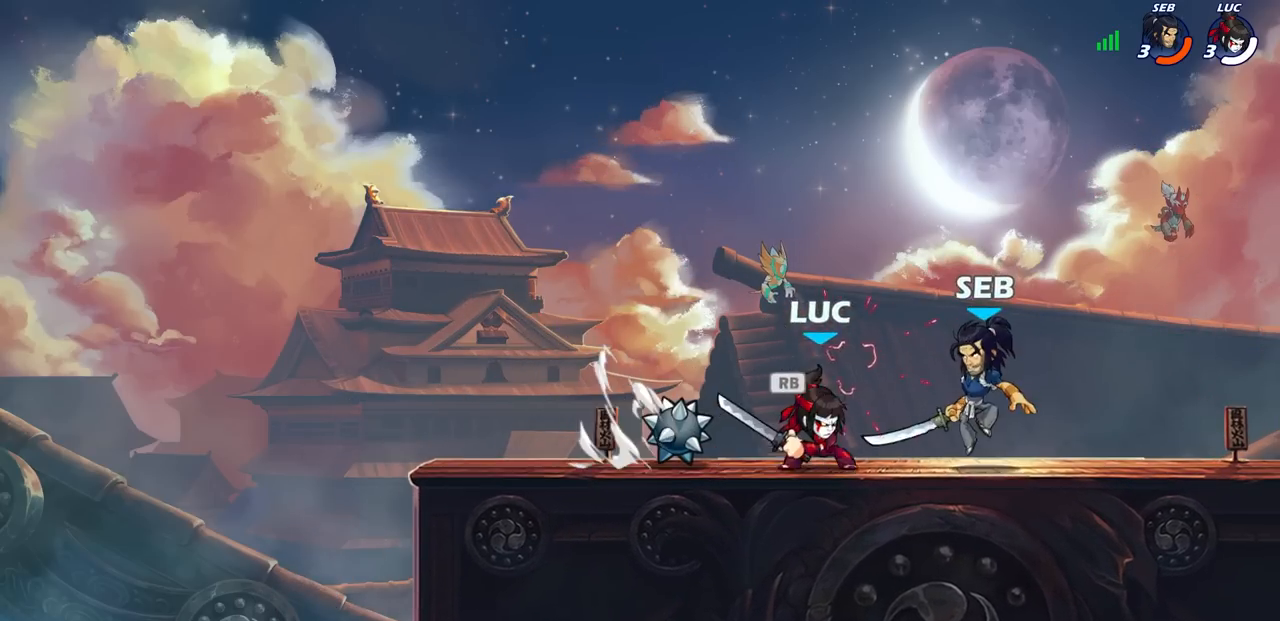
{"buttons": ["SQUARE"], "left_stick": "center", "right_stick": "center", "events": [[17, "TRIANGLE", "down"], [33, "TRIANGLE", "up"], [50, "R1", "up"], [83, "SQUARE", "up"], [167, "SQUARE", "down"], [250, "SQUARE", "up"], [317, "SQUARE", "down"], [400, "SQUARE", "up"], [483, "SQUARE", "down"]]}
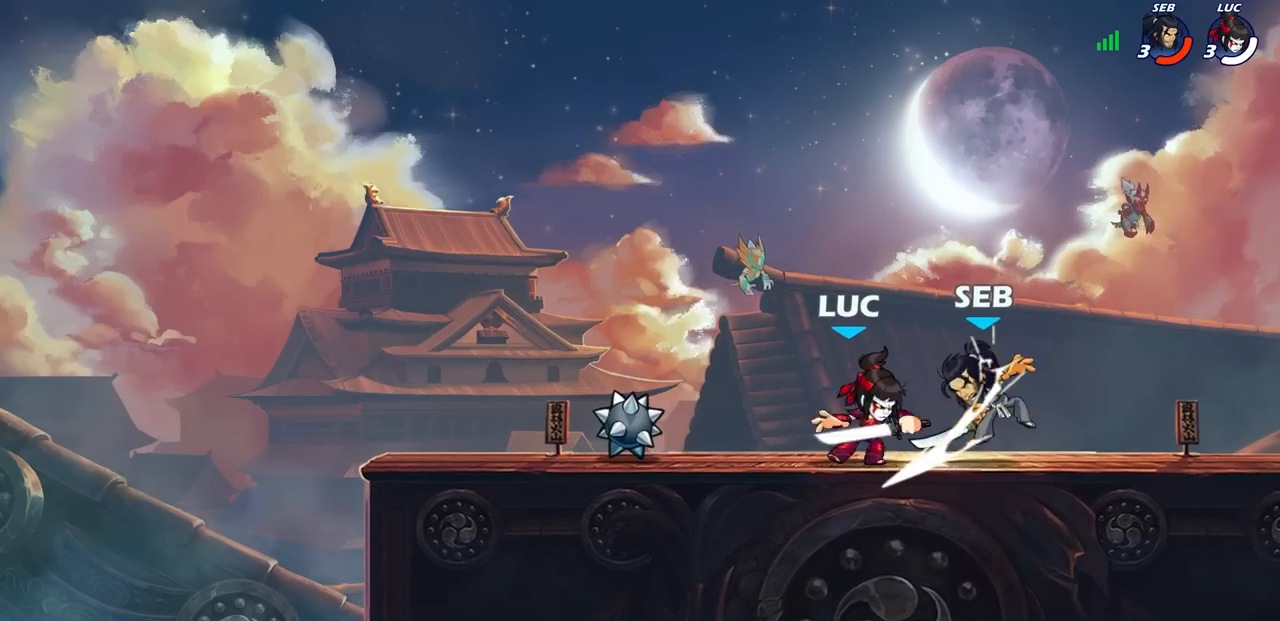
{"buttons": [], "left_stick": "right", "right_stick": "center", "events": [[100, "SQUARE", "up"], [300, "left_stick", "right"]]}
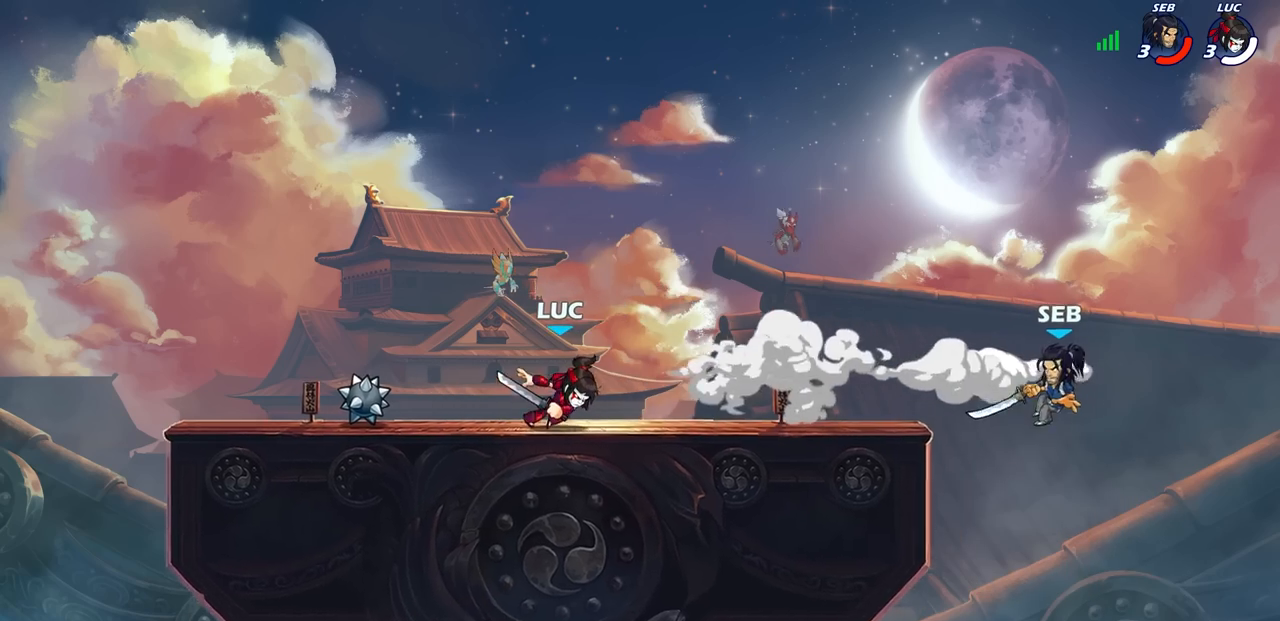
{"buttons": ["CIRCLE", "R1", "R2"], "left_stick": "center", "right_stick": "center", "events": [[67, "left_stick", "center"], [367, "left_stick", "right"], [417, "R2", "down"], [450, "left_stick", "center"], [467, "CIRCLE", "down"], [467, "R1", "down"]]}
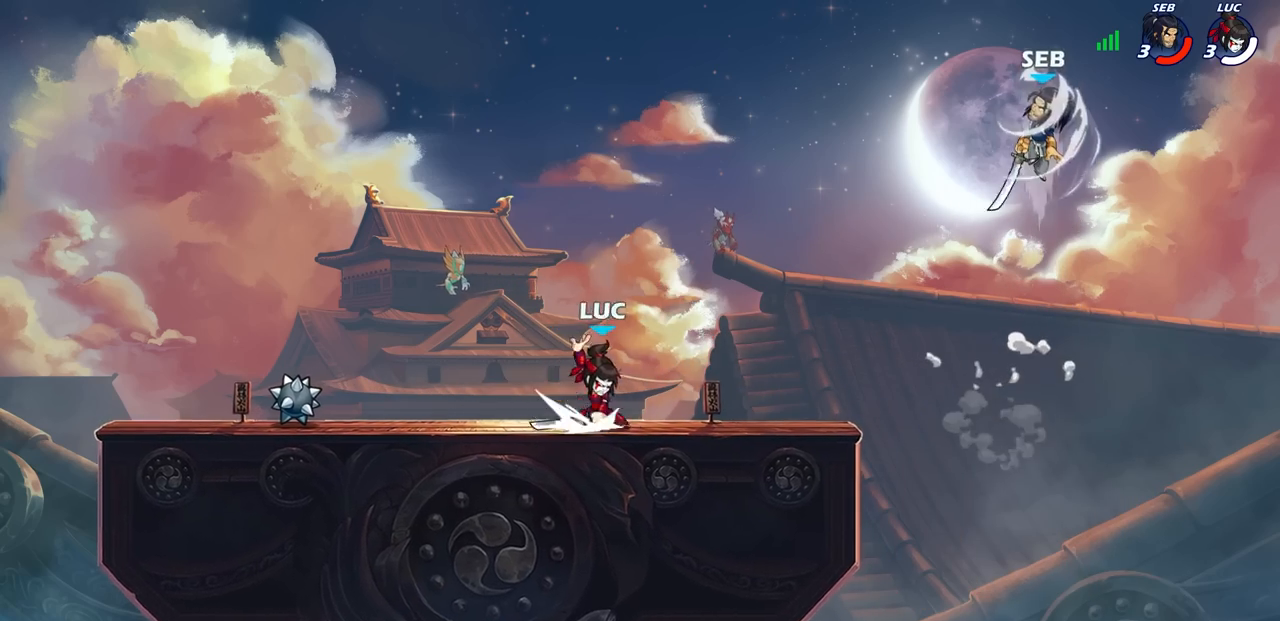
{"buttons": [], "left_stick": "center", "right_stick": "center", "events": [[33, "R1", "up"], [33, "R2", "up"], [367, "CIRCLE", "up"]]}
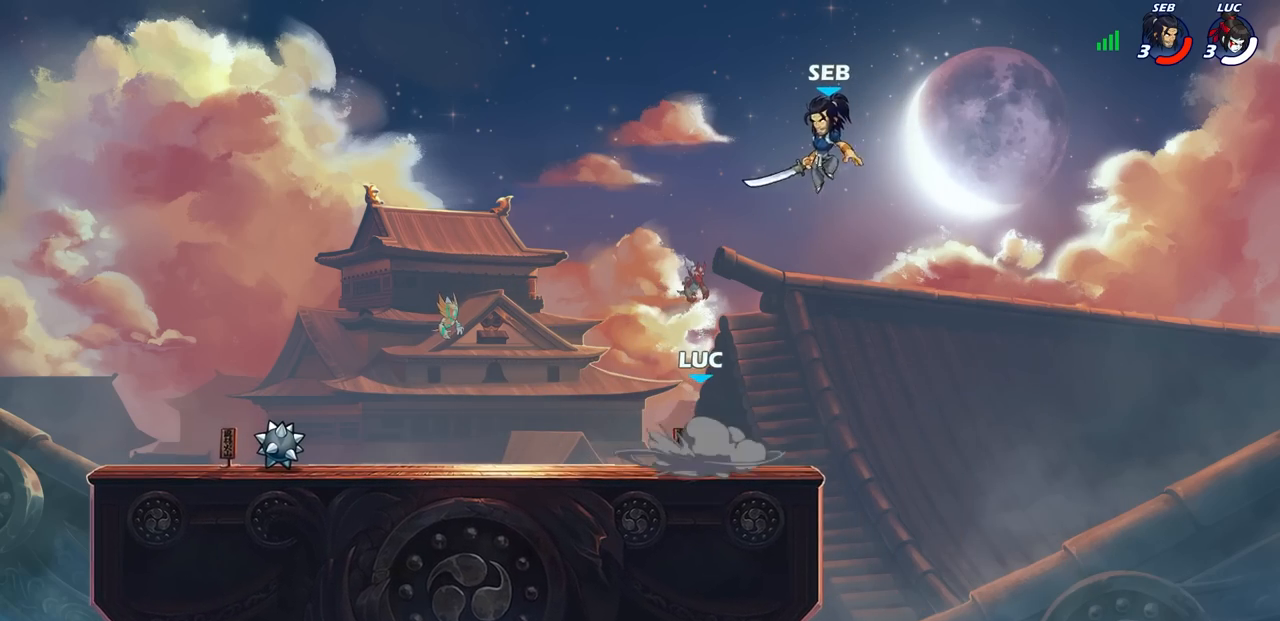
{"buttons": [], "left_stick": "center", "right_stick": "center", "events": []}
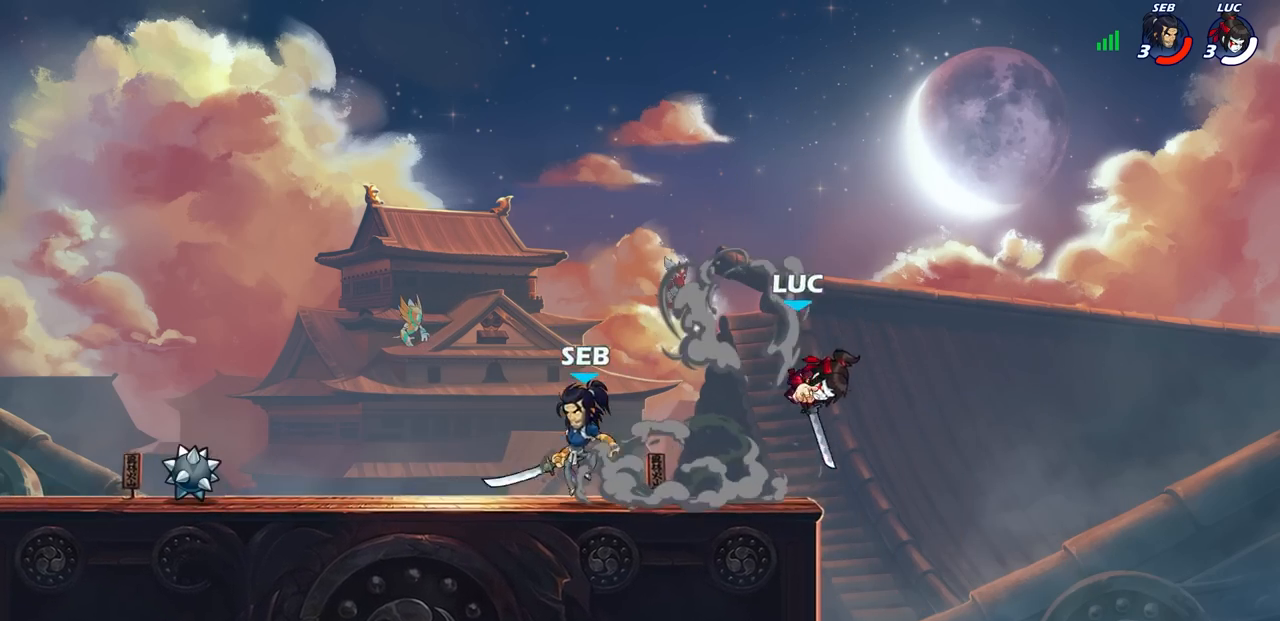
{"buttons": [], "left_stick": "left", "right_stick": "center", "events": [[33, "left_stick", "left"], [133, "CROSS", "down"], [333, "CROSS", "up"]]}
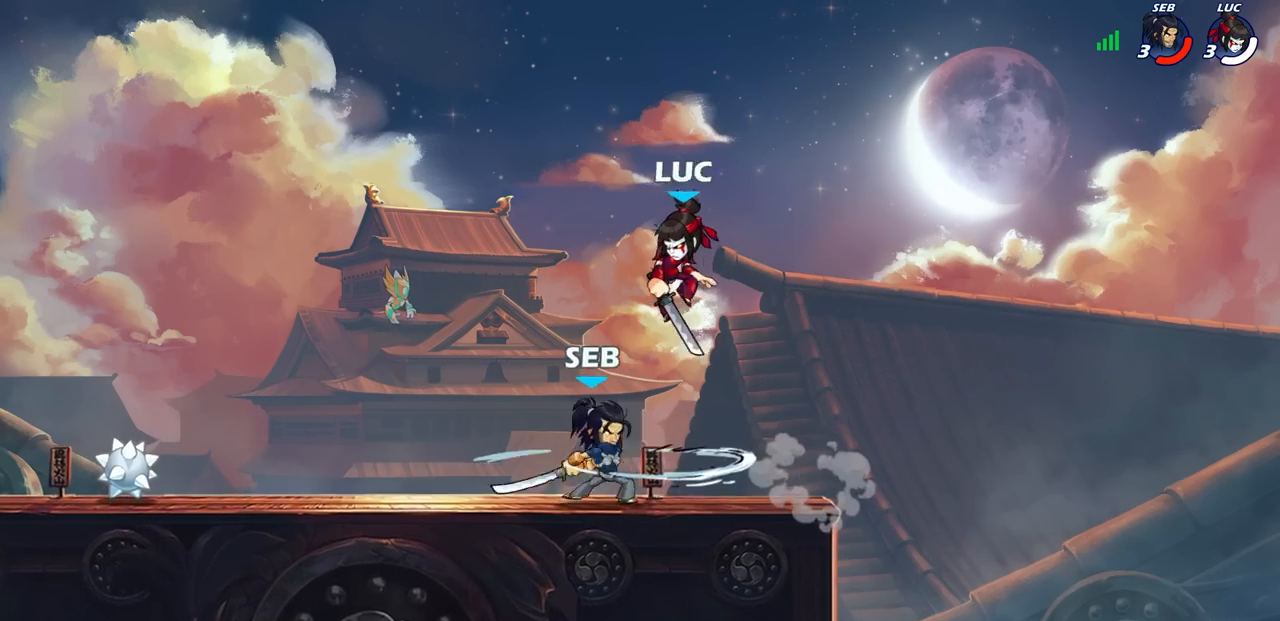
{"buttons": [], "left_stick": "center", "right_stick": "center", "events": [[67, "left_stick", "down"], [133, "left_stick", "down-right"], [350, "R2", "down"], [350, "SQUARE", "down"], [350, "left_stick", "down"], [450, "SQUARE", "up"], [450, "left_stick", "center"], [483, "R2", "up"]]}
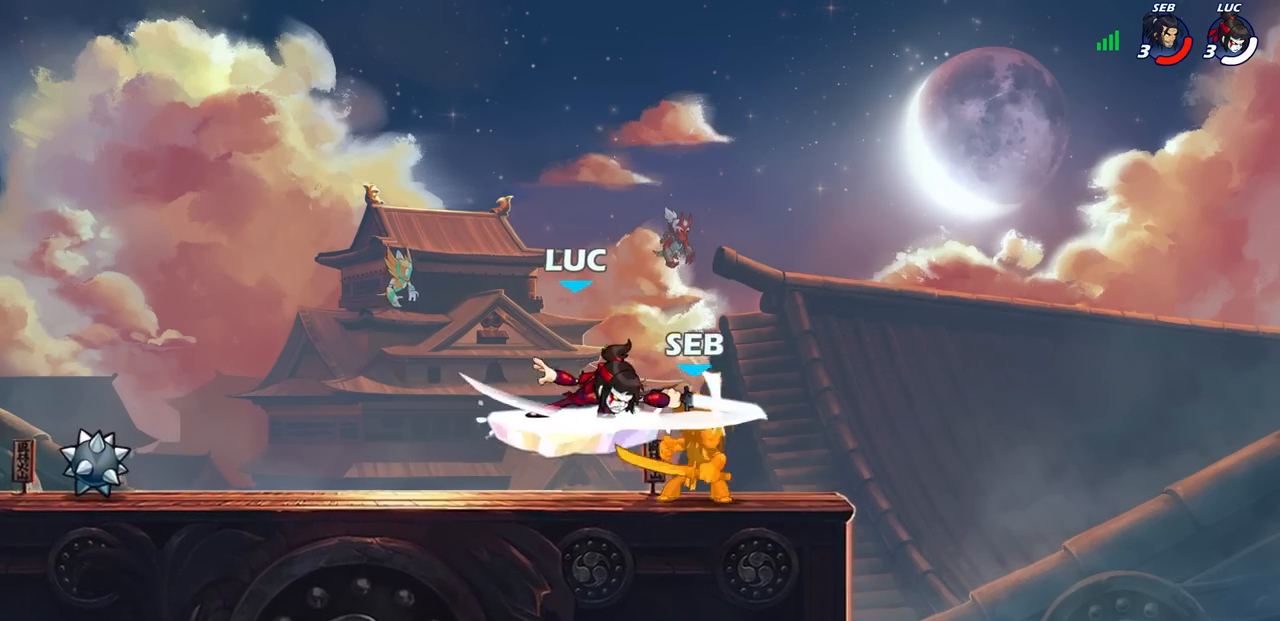
{"buttons": [], "left_stick": "up-right", "right_stick": "center"}
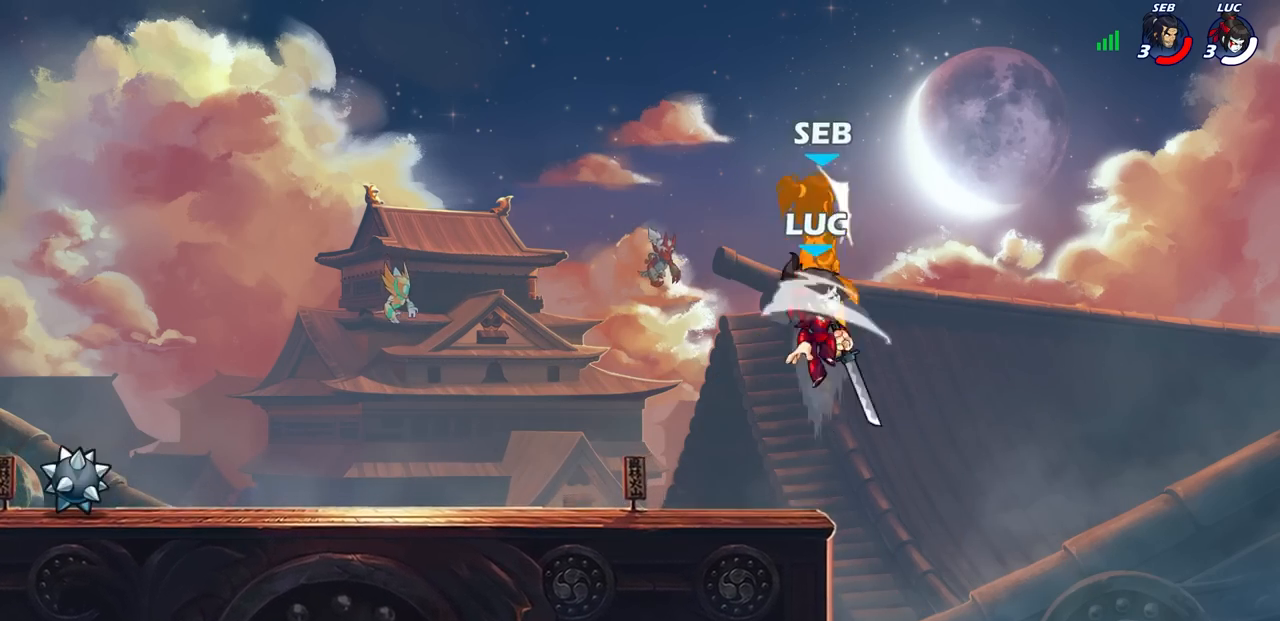
{"buttons": [], "left_stick": "left", "right_stick": "center", "events": [[67, "left_stick", "left"]]}
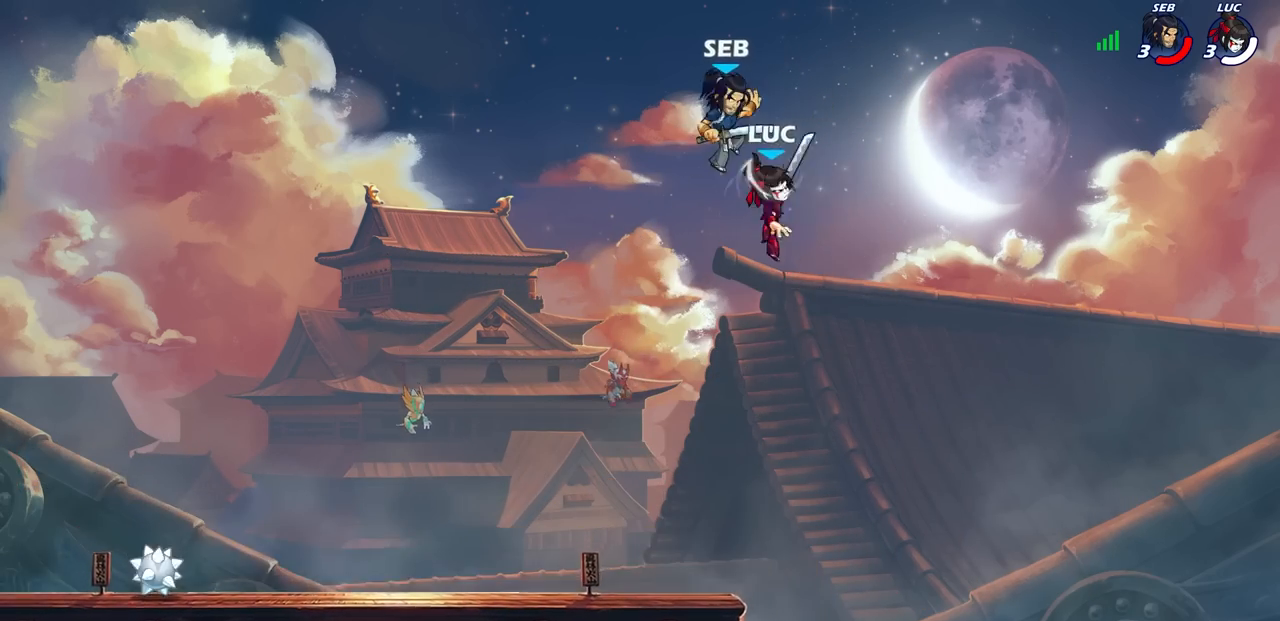
{"buttons": [], "left_stick": "up-left", "right_stick": "center", "events": [[50, "left_stick", "up"], [67, "SQUARE", "down"], [167, "SQUARE", "up"], [183, "left_stick", "up-left"]]}
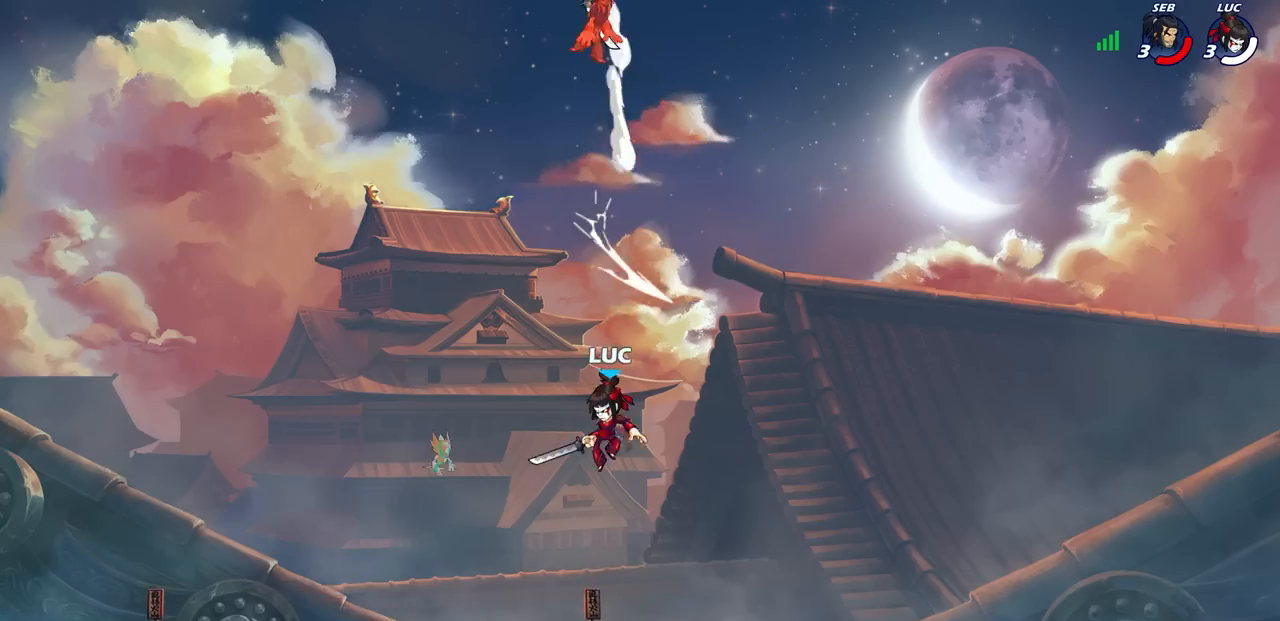
{"buttons": [], "left_stick": "up-left", "right_stick": "center", "events": []}
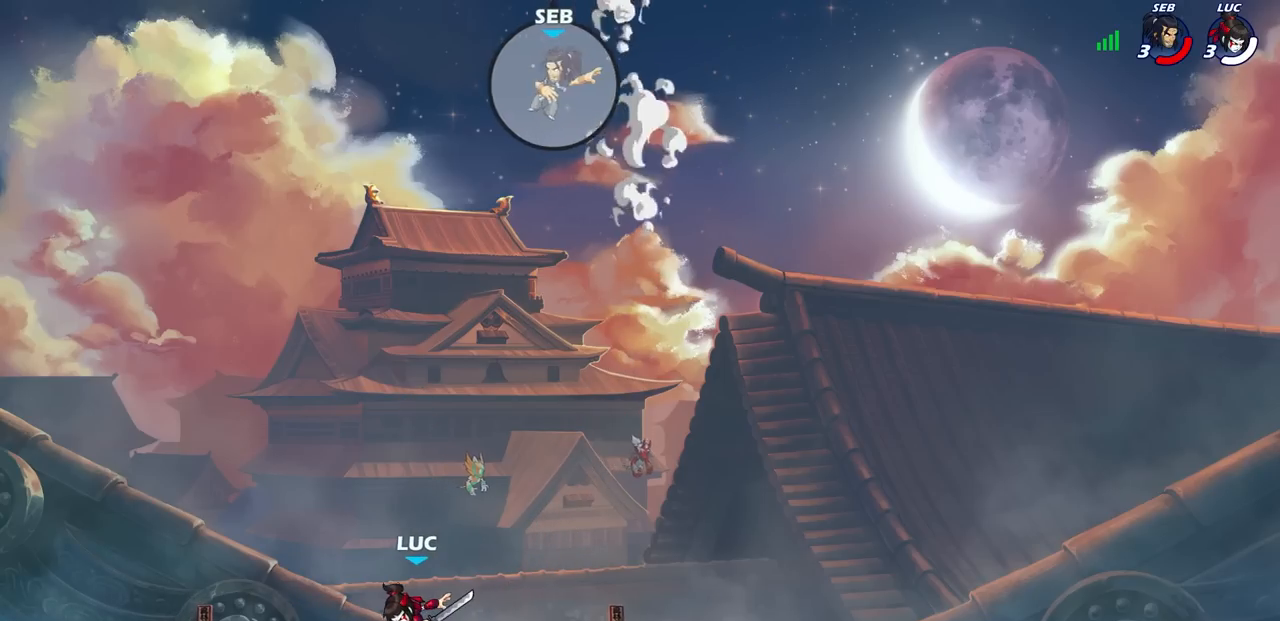
{"buttons": [], "left_stick": "center", "right_stick": "center", "events": [[183, "left_stick", "center"]]}
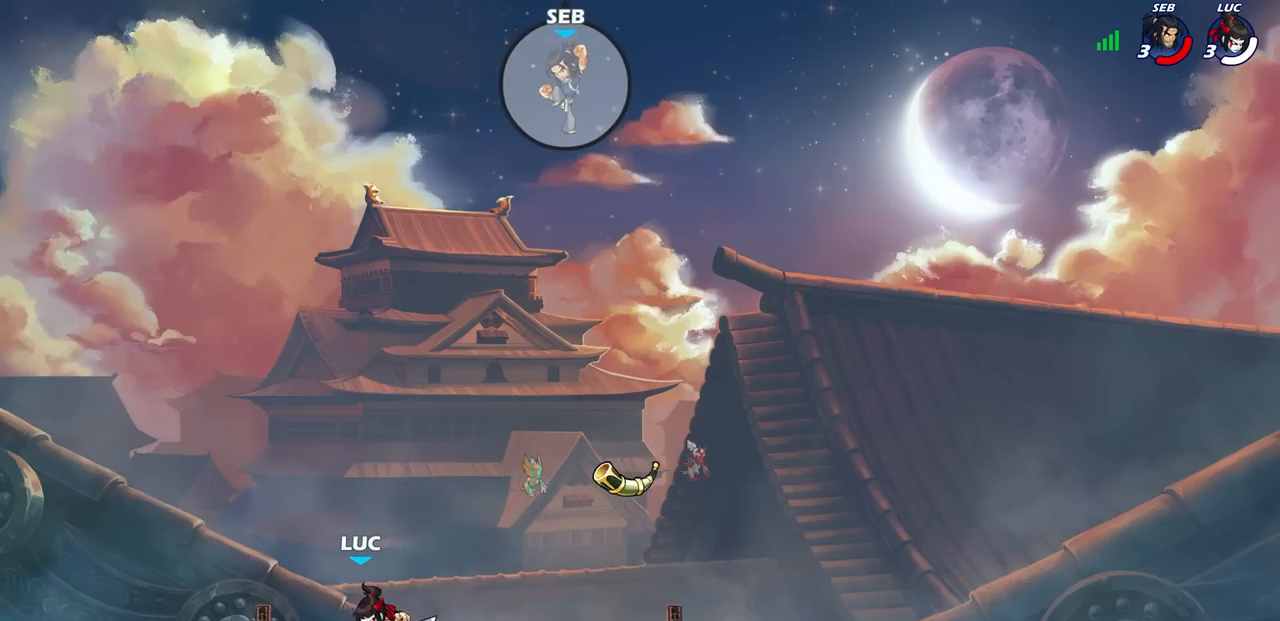
{"buttons": [], "left_stick": "center", "right_stick": "center", "events": [[67, "left_stick", "right"], [317, "left_stick", "center"]]}
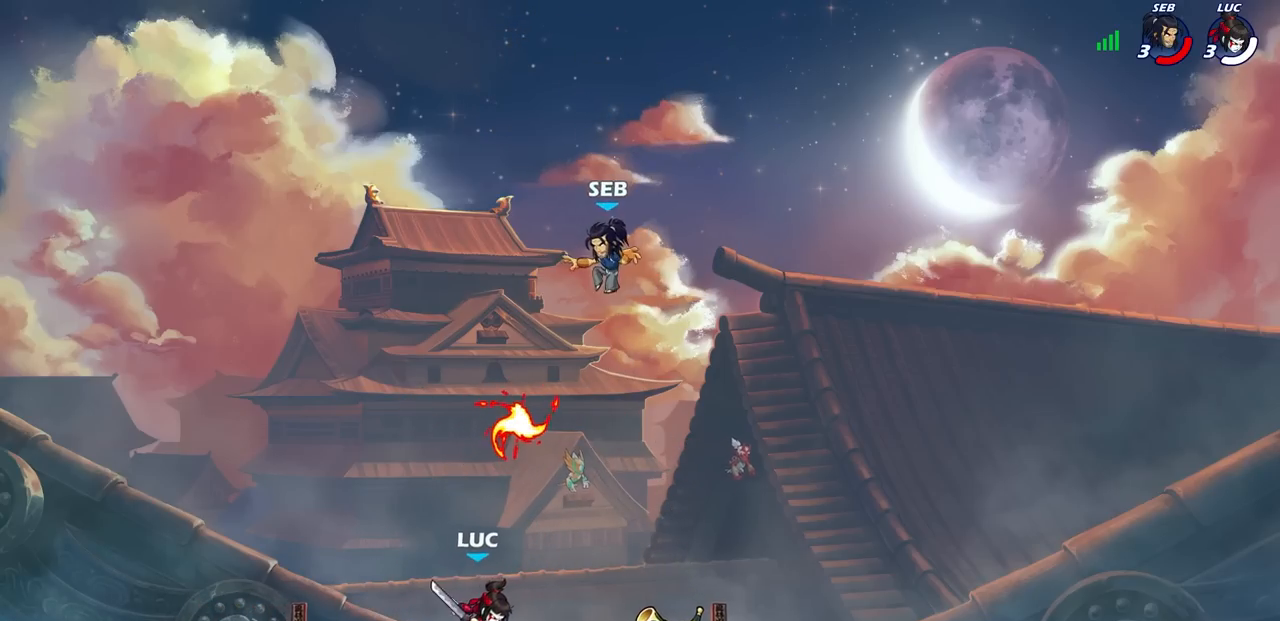
{"buttons": [], "left_stick": "center", "right_stick": "center", "events": [[100, "CIRCLE", "down"], [167, "CIRCLE", "up"]]}
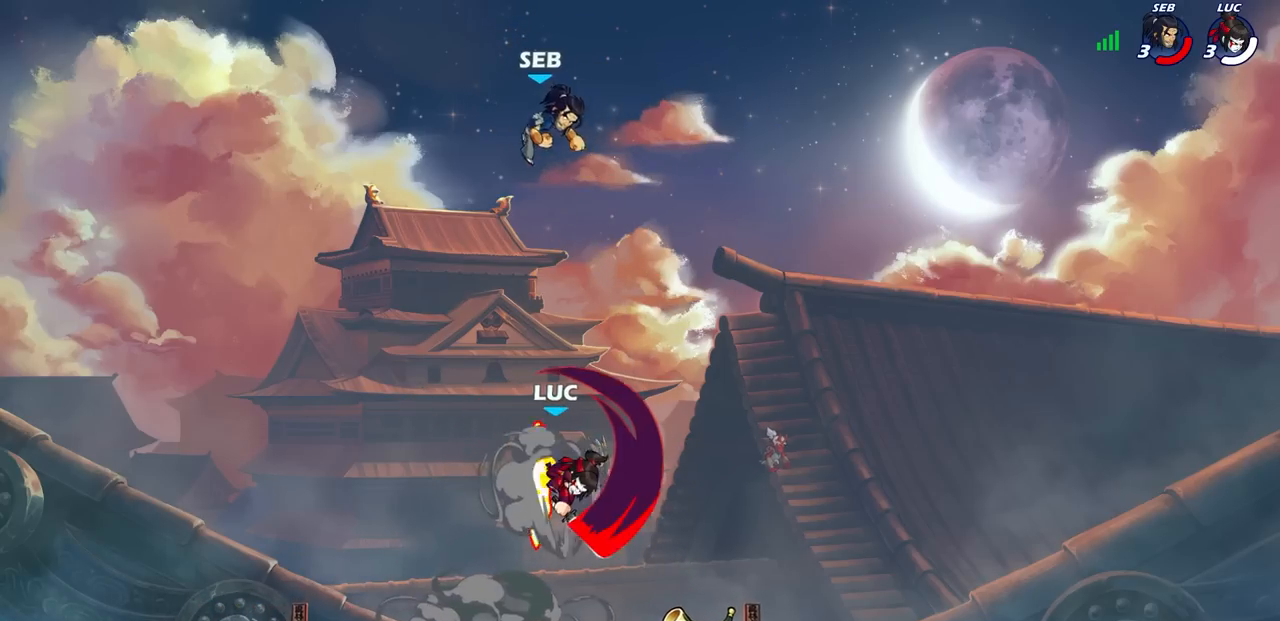
{"buttons": [], "left_stick": "center", "right_stick": "center", "events": []}
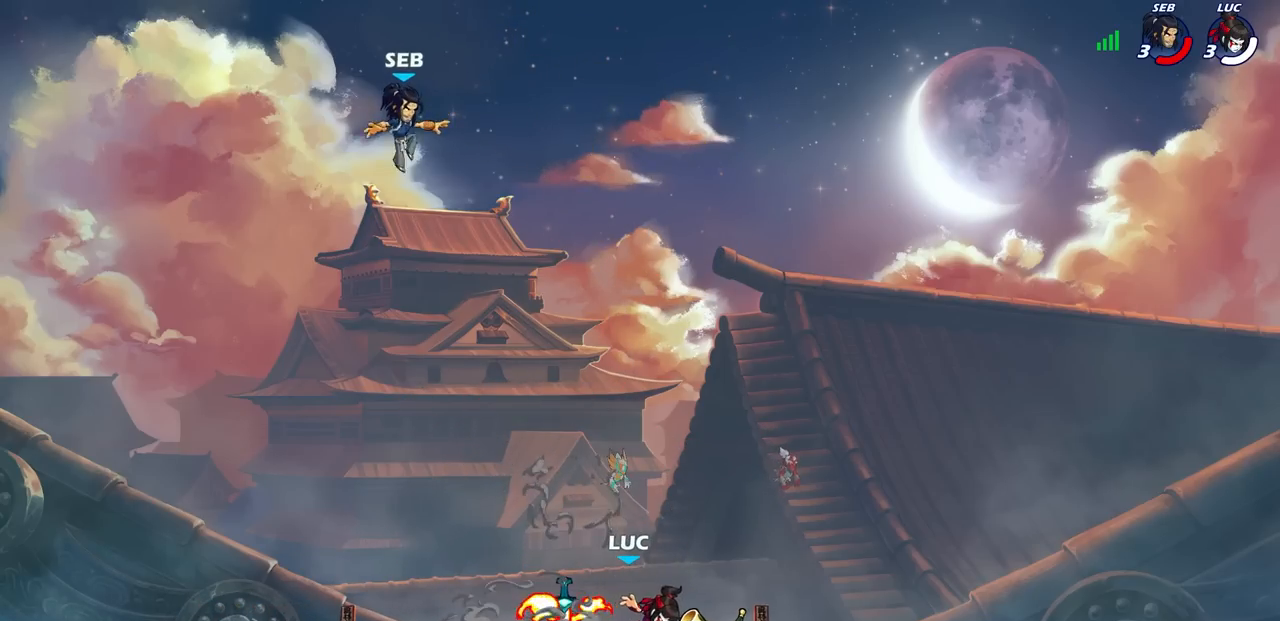
{"buttons": [], "left_stick": "center", "right_stick": "center", "events": []}